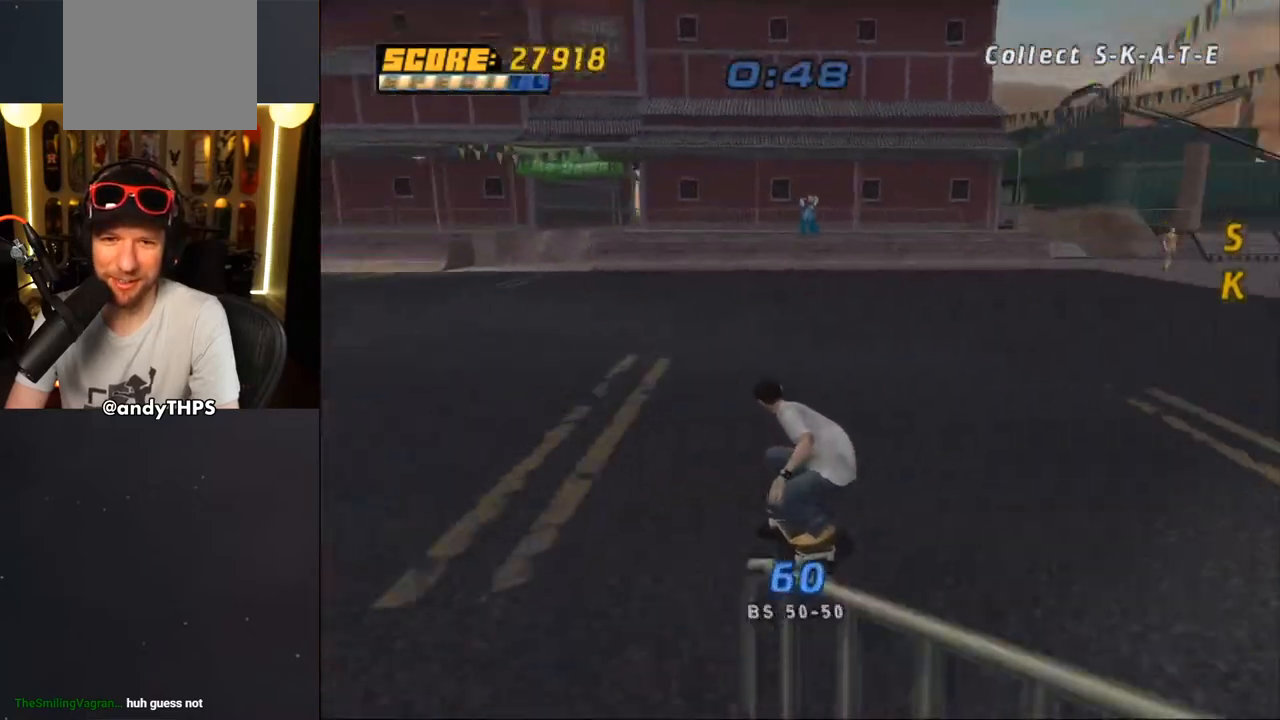
Gameplay with a controller (PlayStation layout); each line is a JSON object with the inputs held at the frame after it. "events" lists button and stick changes between this image and that frame as [ms after this image, input, new state], when the widget could be followed in between. Not read: L2 R2.
{"buttons": ["CROSS", "DPAD_RIGHT"], "left_stick": "center", "right_stick": "center", "events": [[150, "right_stick", "center"], [183, "DPAD_DOWN", "up"], [217, "CROSS", "down"], [283, "DPAD_RIGHT", "up"], [450, "DPAD_RIGHT", "down"]]}
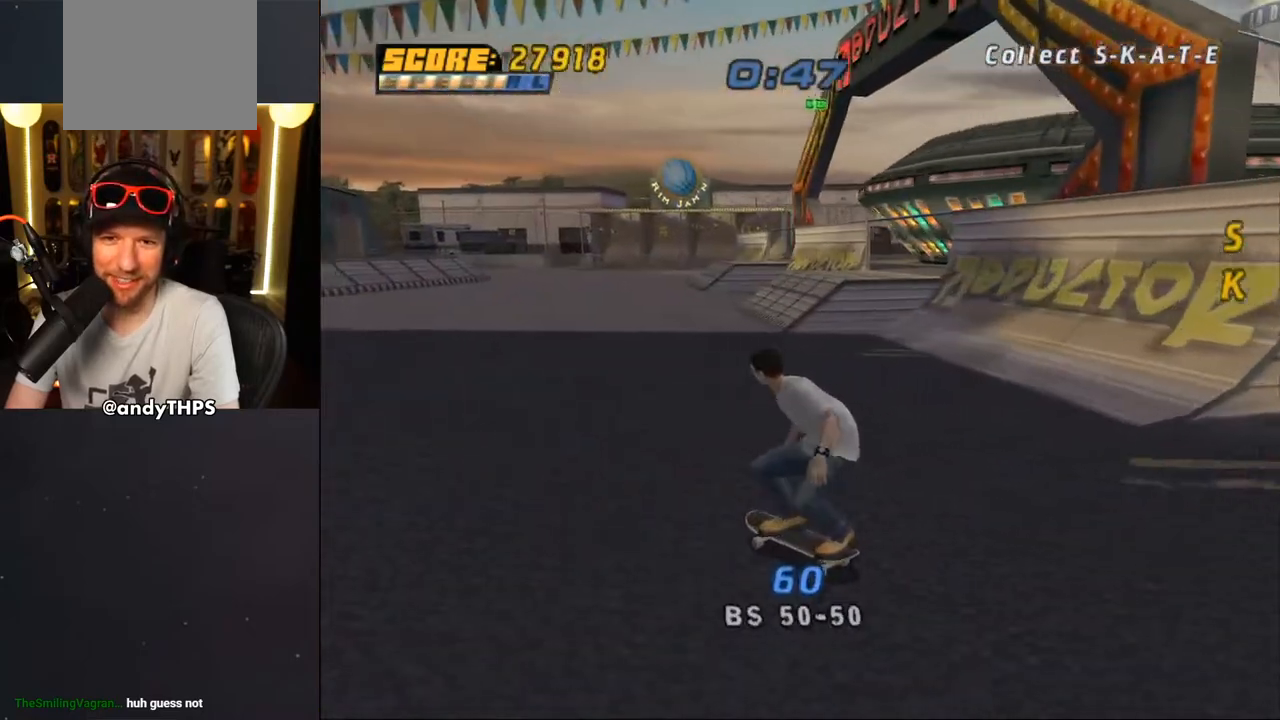
{"buttons": ["CROSS", "DPAD_RIGHT"], "left_stick": "center", "right_stick": "center", "events": [[133, "DPAD_RIGHT", "up"], [467, "DPAD_RIGHT", "down"]]}
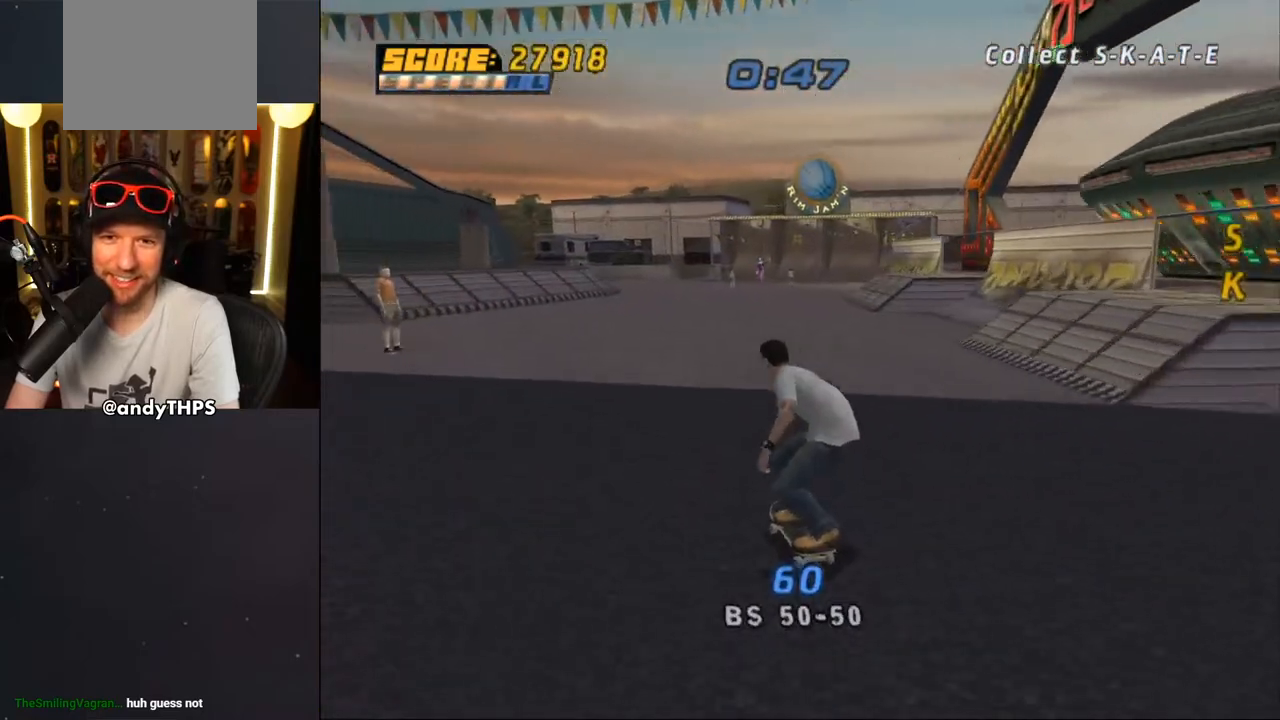
{"buttons": ["CROSS"], "left_stick": "center", "right_stick": "center", "events": [[50, "DPAD_DOWN", "down"], [100, "DPAD_DOWN", "up"], [167, "DPAD_RIGHT", "up"]]}
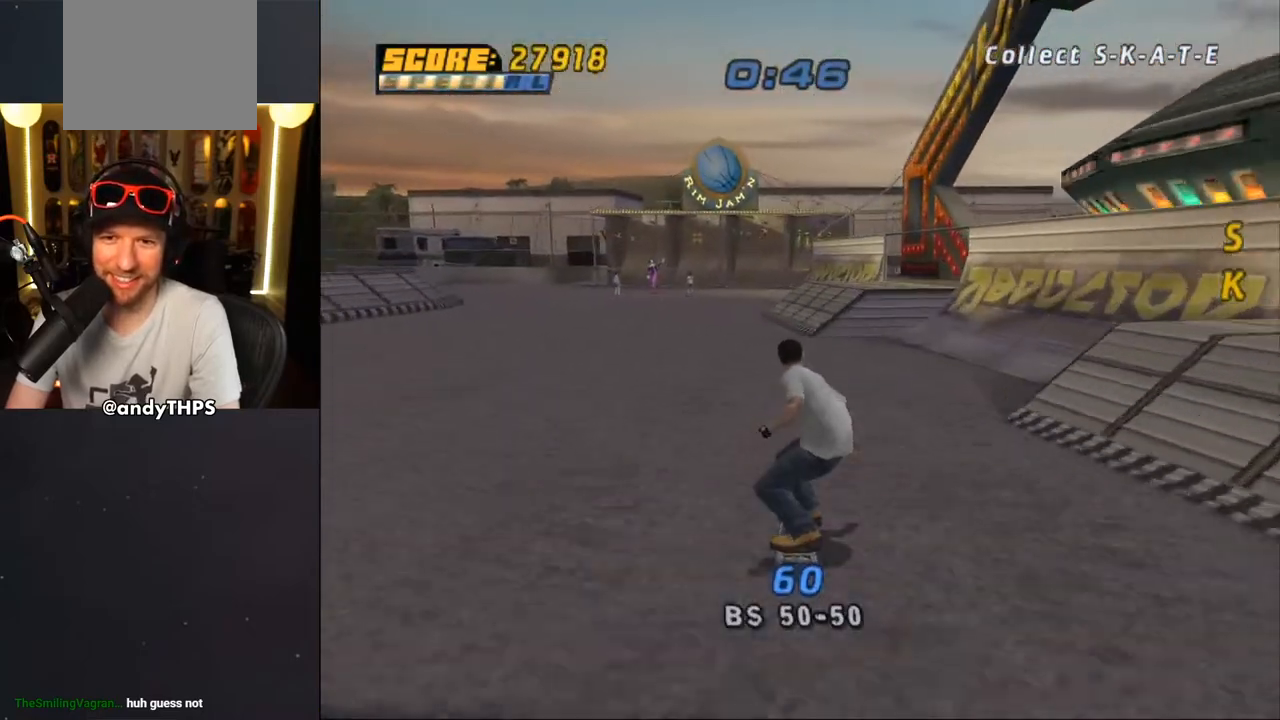
{"buttons": ["CROSS", "DPAD_DOWN", "DPAD_RIGHT"], "left_stick": "center", "right_stick": "center", "events": [[217, "DPAD_RIGHT", "down"], [233, "DPAD_DOWN", "down"]]}
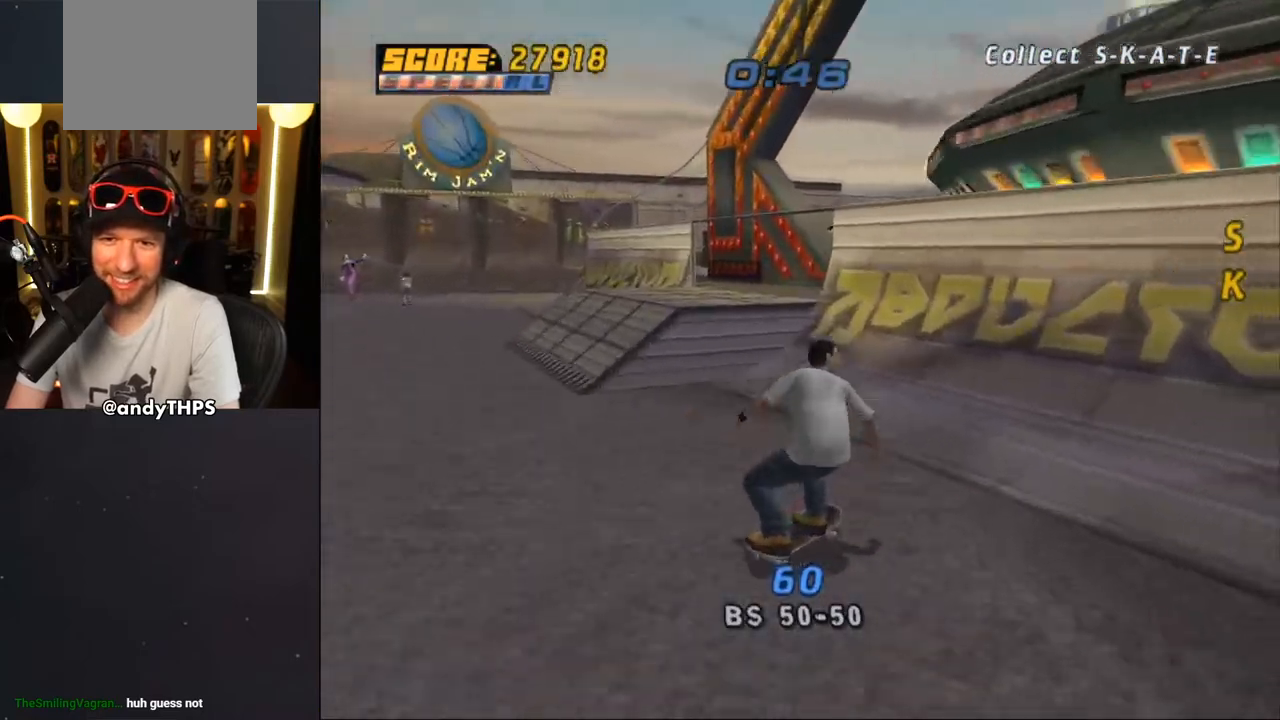
{"buttons": [], "left_stick": "center", "right_stick": "center", "events": [[50, "DPAD_DOWN", "up"], [67, "DPAD_RIGHT", "up"], [150, "DPAD_UP", "down"], [267, "DPAD_LEFT", "down"], [317, "DPAD_UP", "up"], [367, "DPAD_LEFT", "up"], [400, "CROSS", "up"]]}
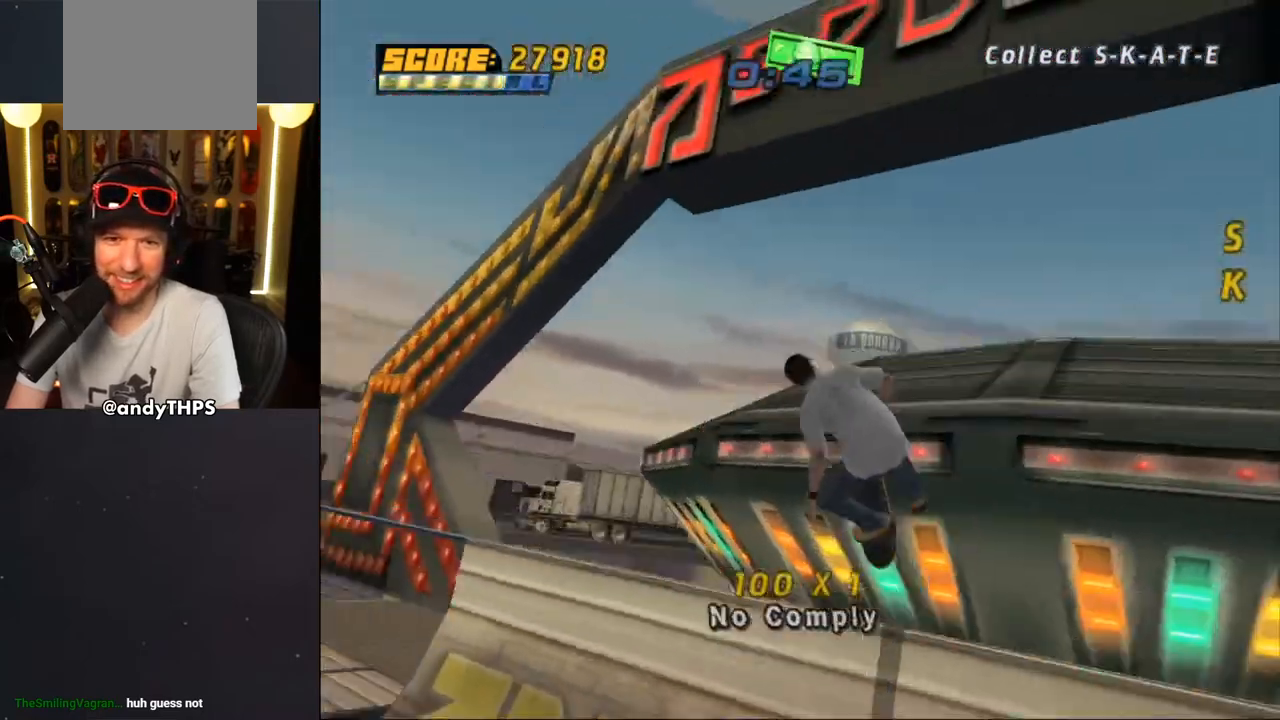
{"buttons": ["CIRCLE"], "left_stick": "center", "right_stick": "center", "events": [[33, "DPAD_RIGHT", "down"], [50, "CIRCLE", "down"], [50, "L1", "down"], [300, "DPAD_RIGHT", "up"], [483, "L1", "up"]]}
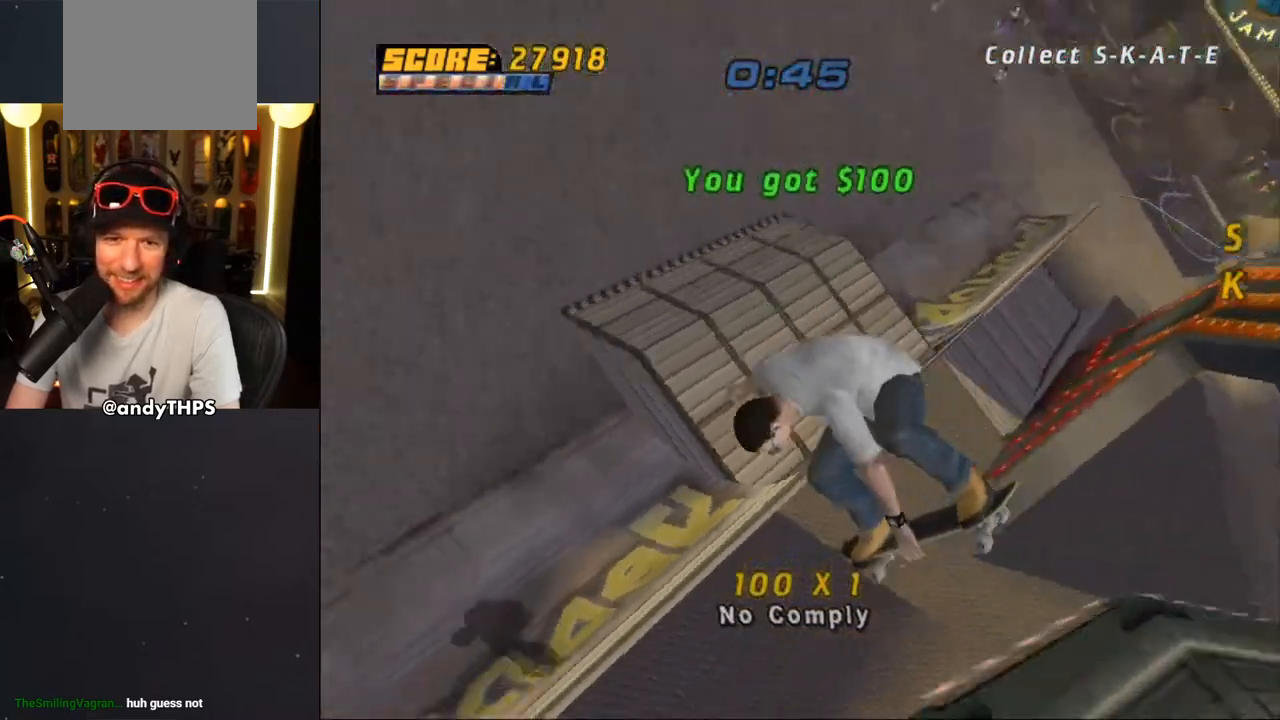
{"buttons": ["CROSS"], "left_stick": "center", "right_stick": "center", "events": [[150, "CIRCLE", "up"], [250, "R1", "down"], [300, "CROSS", "down"], [317, "R1", "up"]]}
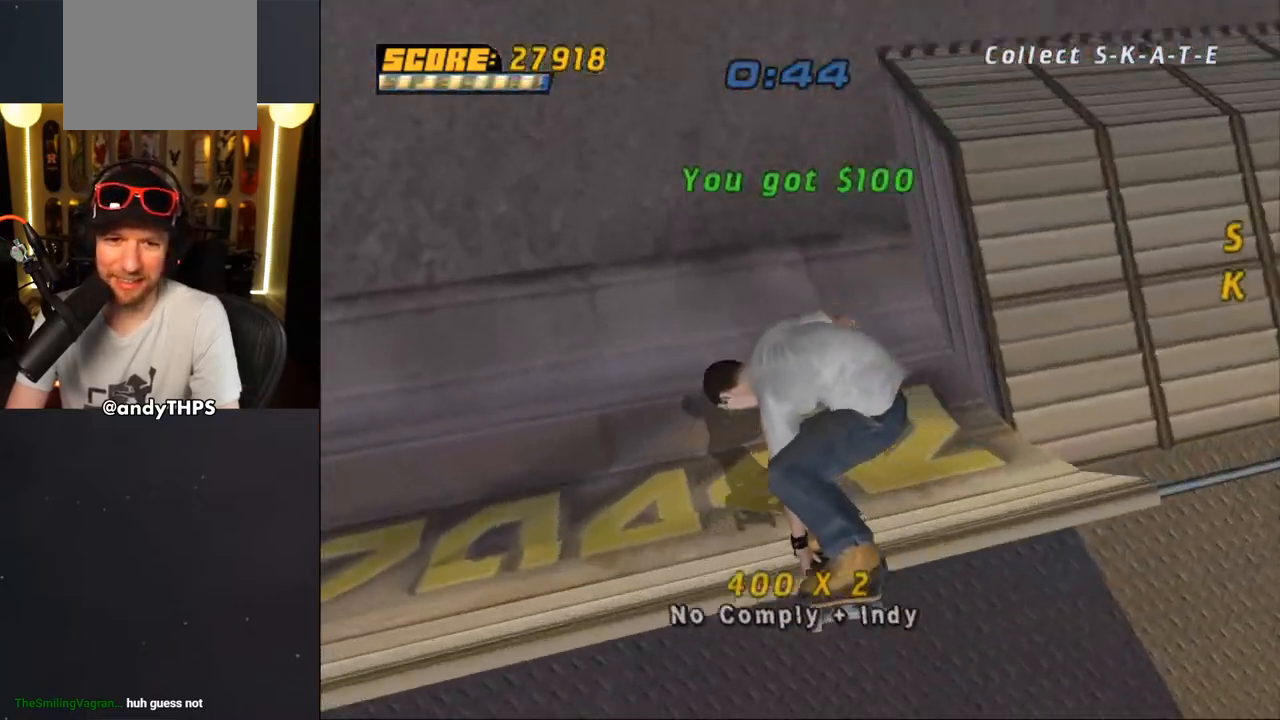
{"buttons": ["CROSS", "DPAD_UP"], "left_stick": "center", "right_stick": "center", "events": [[133, "DPAD_LEFT", "down"], [350, "DPAD_RIGHT", "down"], [433, "DPAD_LEFT", "up"], [433, "DPAD_RIGHT", "up"], [500, "DPAD_UP", "down"]]}
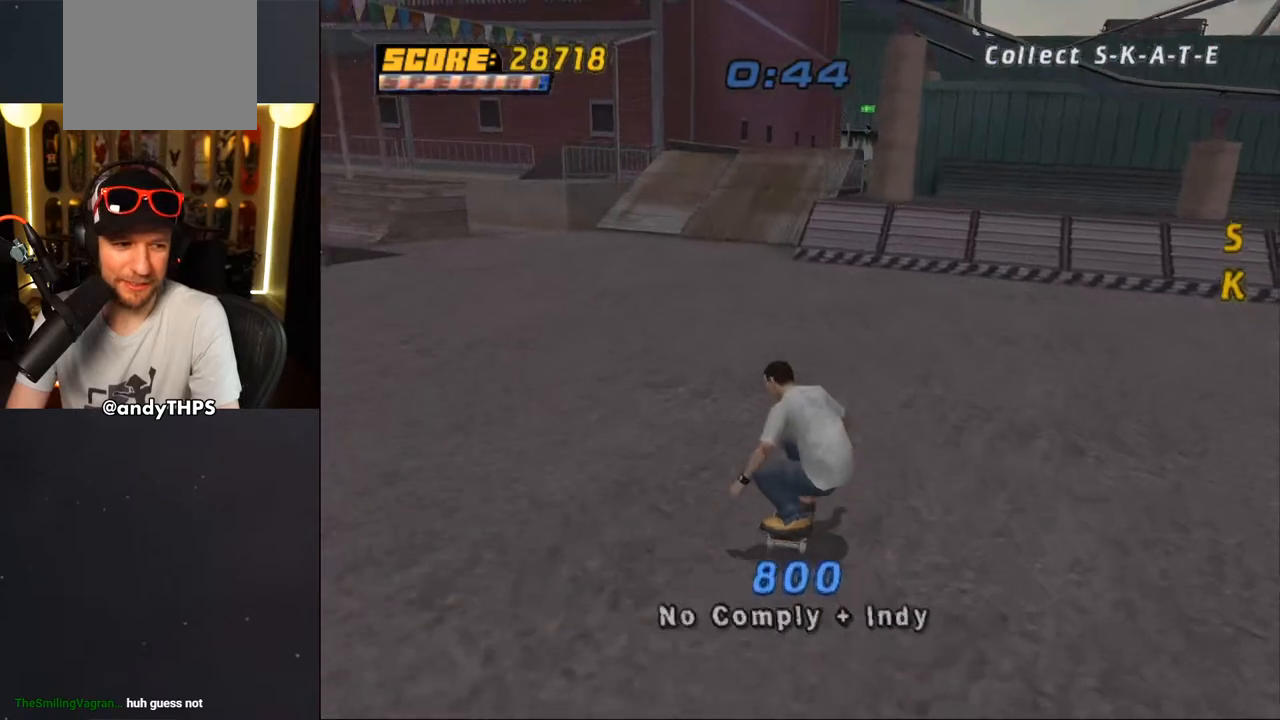
{"buttons": ["CROSS"], "left_stick": "center", "right_stick": "center", "events": [[67, "CROSS", "up"], [83, "DPAD_UP", "up"], [117, "CROSS", "down"], [117, "DPAD_UP", "down"], [233, "DPAD_UP", "up"], [267, "DPAD_UP", "down"], [333, "DPAD_UP", "up"], [417, "DPAD_UP", "down"], [467, "DPAD_UP", "up"]]}
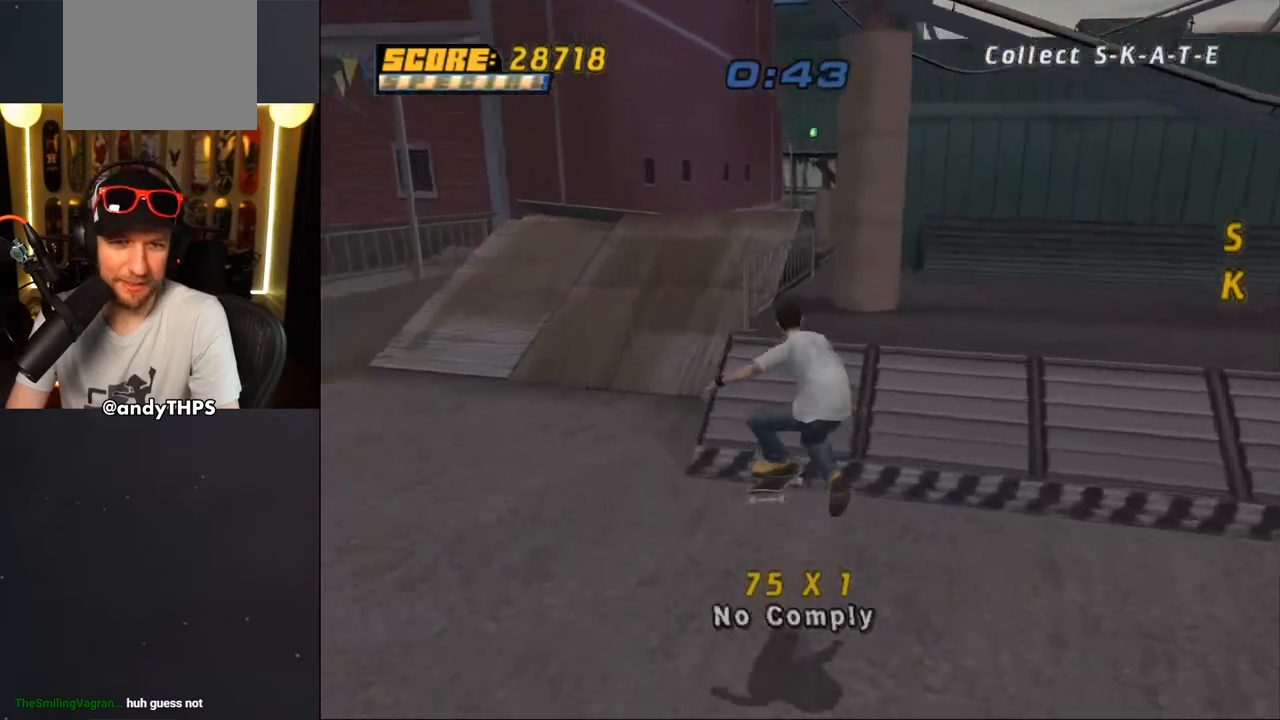
{"buttons": ["CROSS", "DPAD_UP"], "left_stick": "center", "right_stick": "center", "events": [[117, "DPAD_UP", "down"], [150, "DPAD_LEFT", "down"], [267, "CROSS", "up"], [350, "CROSS", "down"], [350, "DPAD_LEFT", "up"]]}
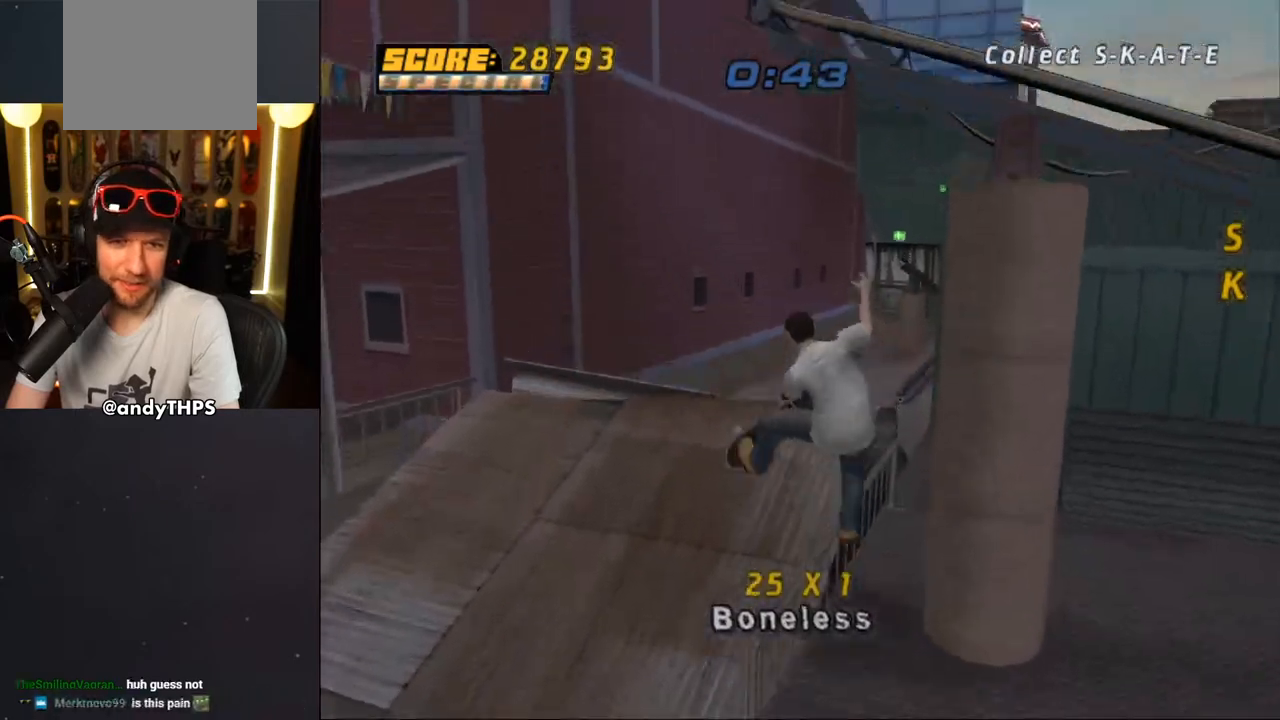
{"buttons": ["CROSS"], "left_stick": "center", "right_stick": "center"}
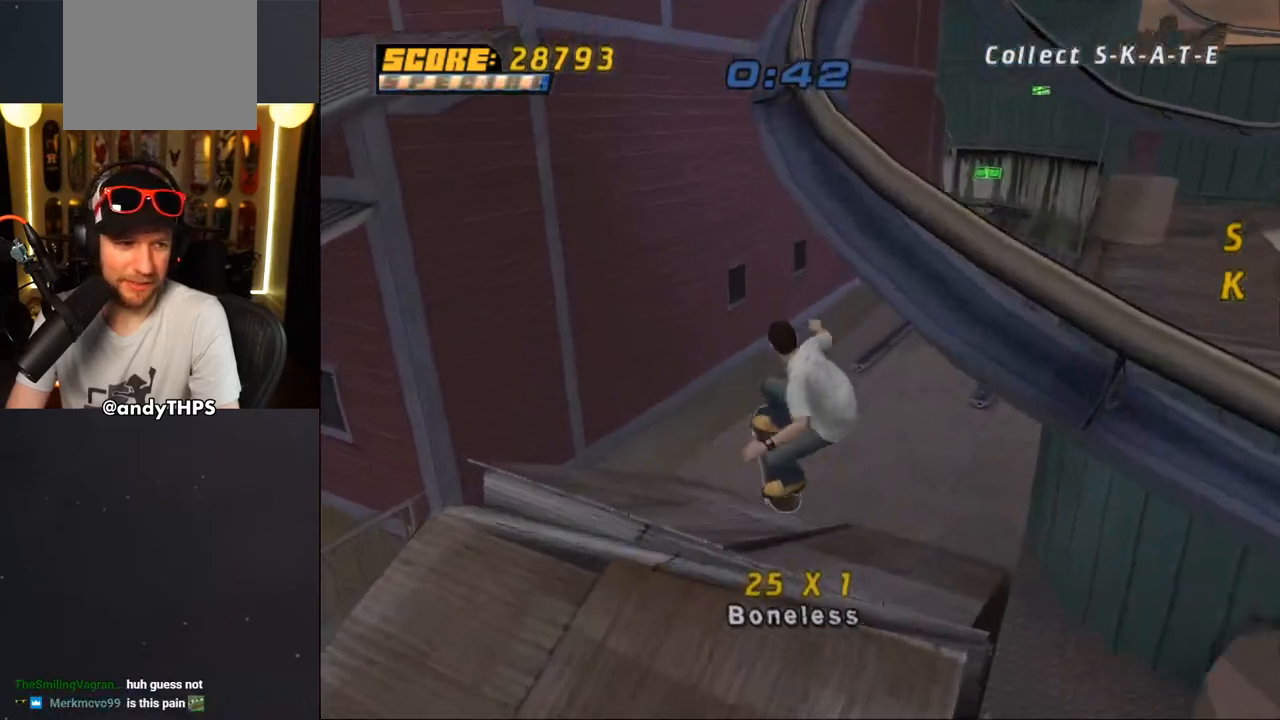
{"buttons": ["CROSS", "DPAD_RIGHT"], "left_stick": "center", "right_stick": "center", "events": [[367, "DPAD_RIGHT", "down"], [400, "DPAD_DOWN", "down"], [467, "DPAD_DOWN", "up"]]}
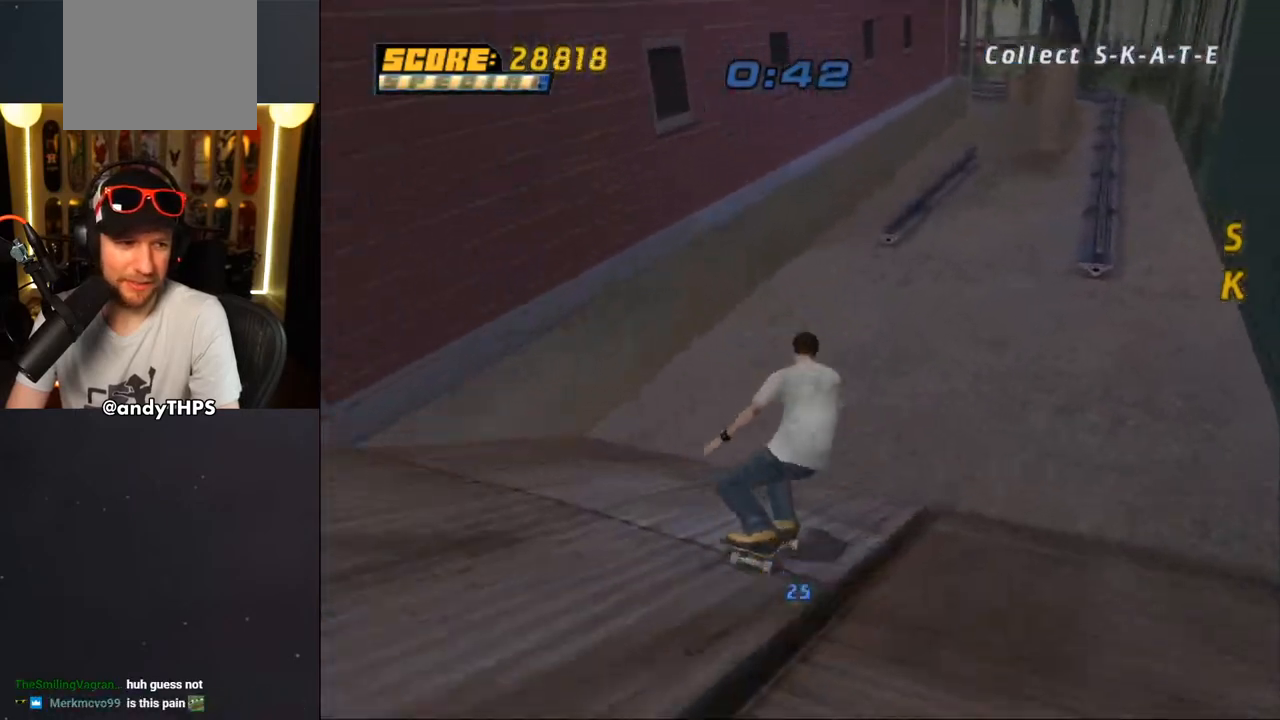
{"buttons": ["CROSS", "DPAD_UP", "DPAD_LEFT"], "left_stick": "center", "right_stick": "center", "events": [[33, "DPAD_RIGHT", "up"], [150, "DPAD_RIGHT", "down"], [233, "DPAD_RIGHT", "up"], [400, "DPAD_LEFT", "down"], [417, "DPAD_UP", "down"]]}
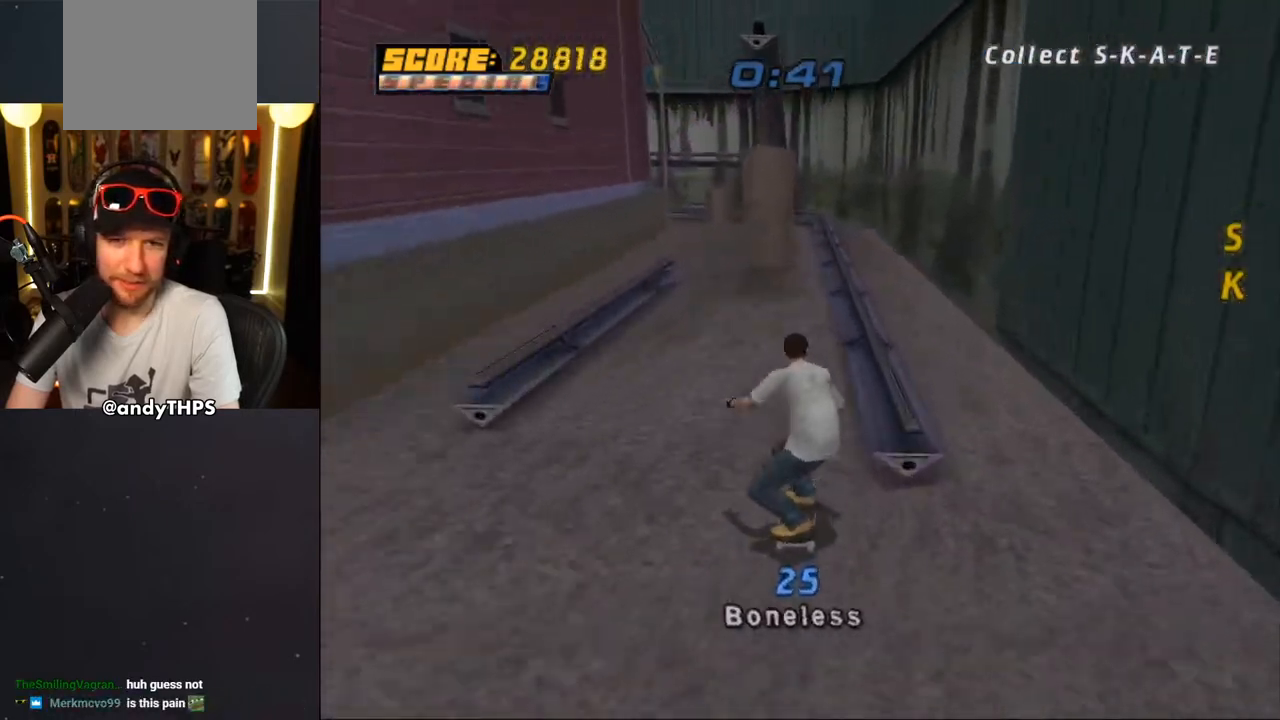
{"buttons": ["CROSS", "DPAD_DOWN"], "left_stick": "center", "right_stick": "center", "events": [[17, "DPAD_UP", "up"], [33, "DPAD_LEFT", "up"], [150, "DPAD_DOWN", "down"], [217, "L1", "down"], [217, "R1", "down"], [417, "L1", "up"], [483, "R1", "up"]]}
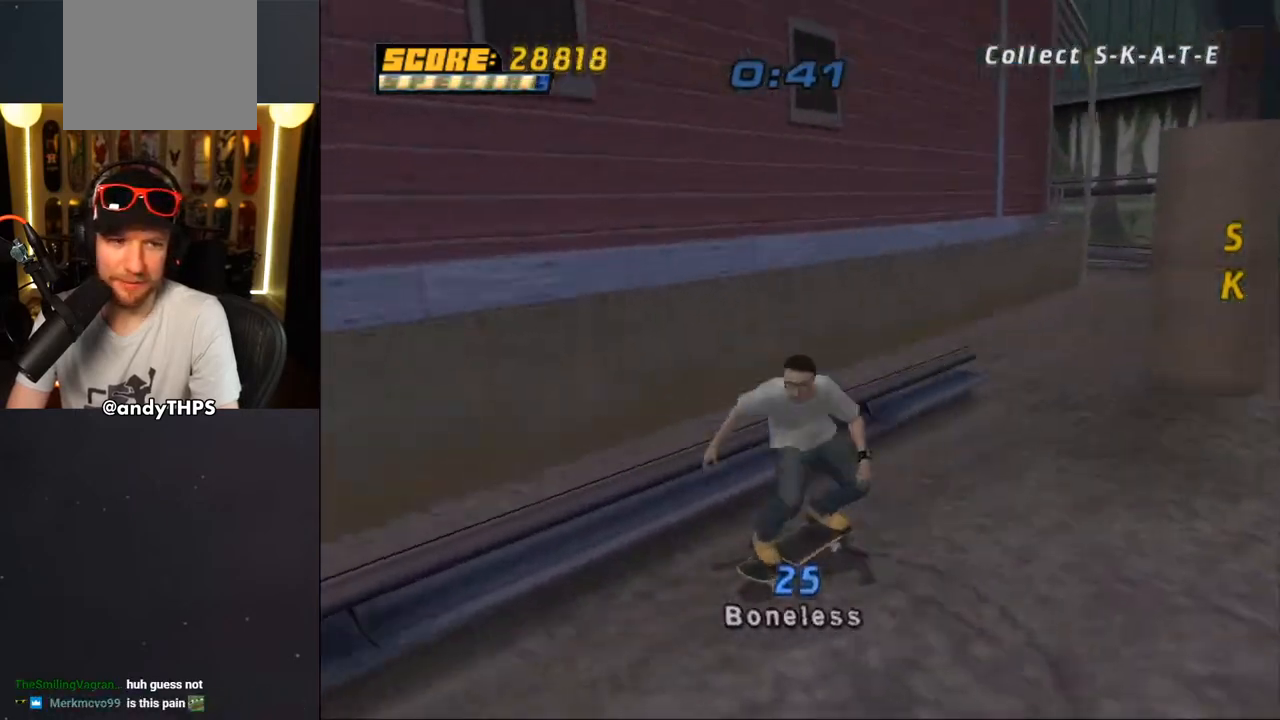
{"buttons": ["CROSS", "DPAD_DOWN"], "left_stick": "center", "right_stick": "center", "events": []}
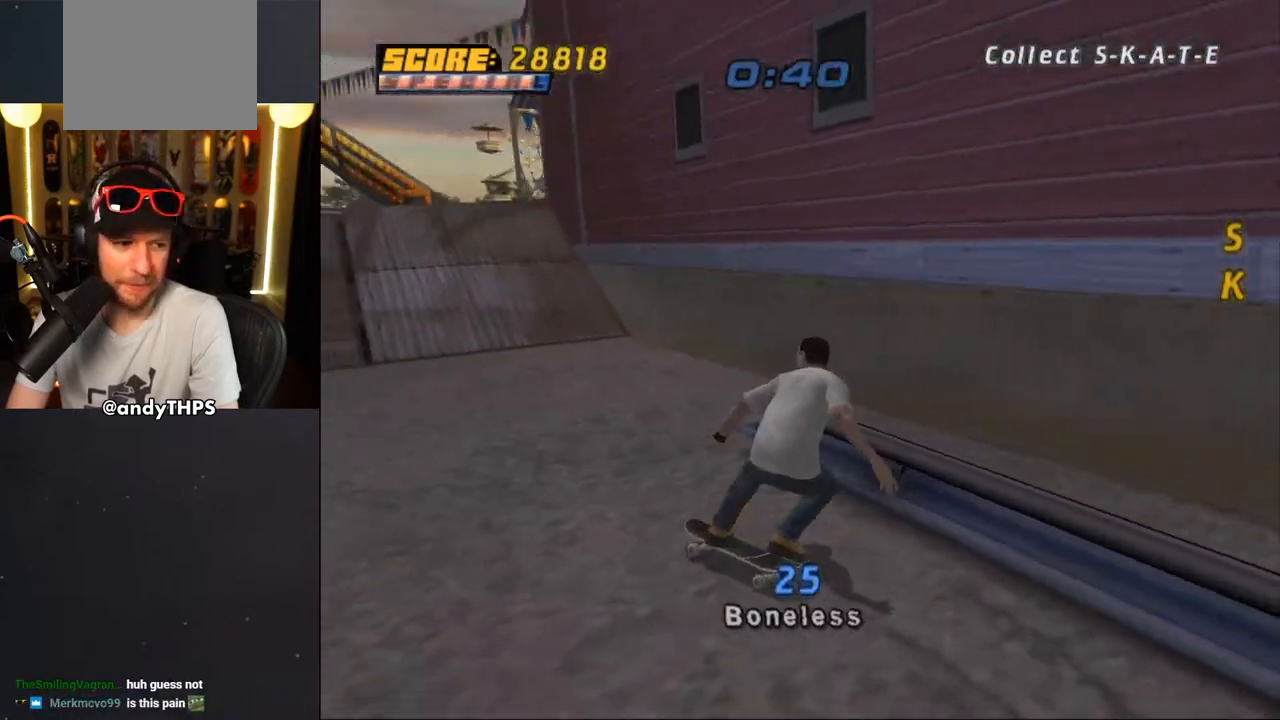
{"buttons": ["CROSS"], "left_stick": "center", "right_stick": "center", "events": [[17, "DPAD_RIGHT", "down"], [133, "DPAD_DOWN", "up"], [183, "DPAD_RIGHT", "up"]]}
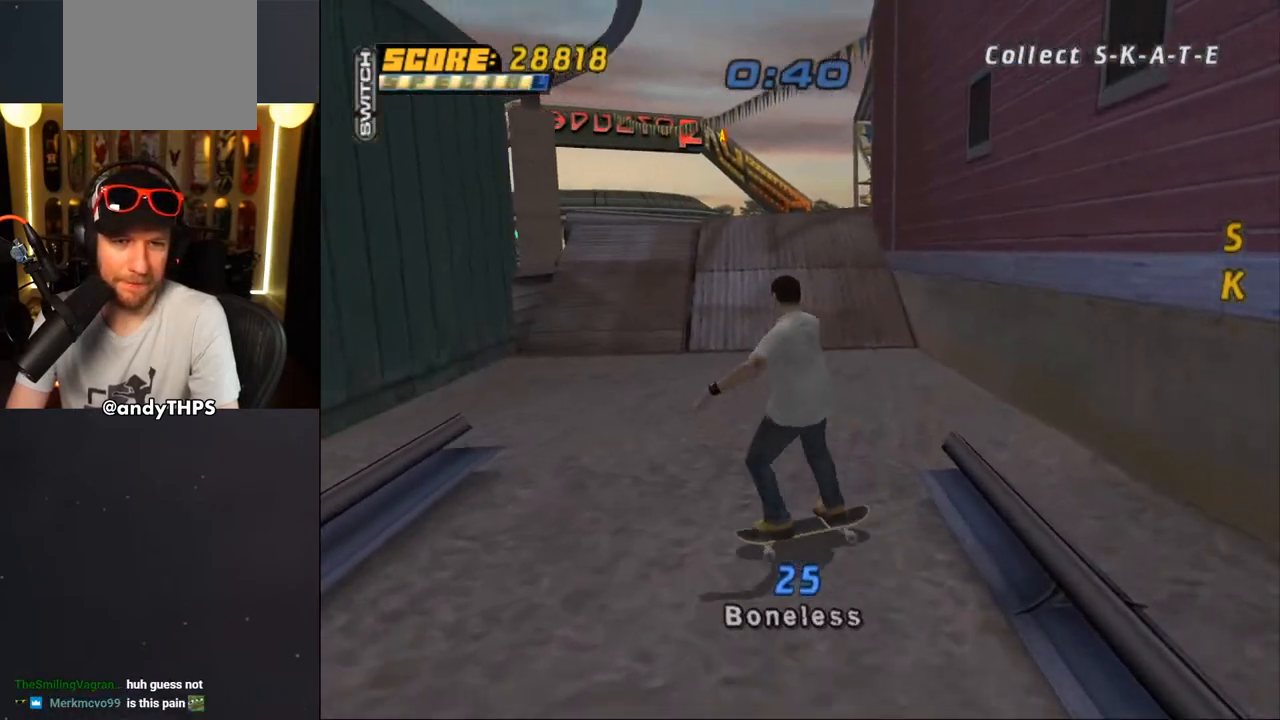
{"buttons": ["CROSS", "DPAD_RIGHT"], "left_stick": "center", "right_stick": "center", "events": [[50, "DPAD_RIGHT", "down"], [250, "DPAD_RIGHT", "up"], [483, "DPAD_RIGHT", "down"]]}
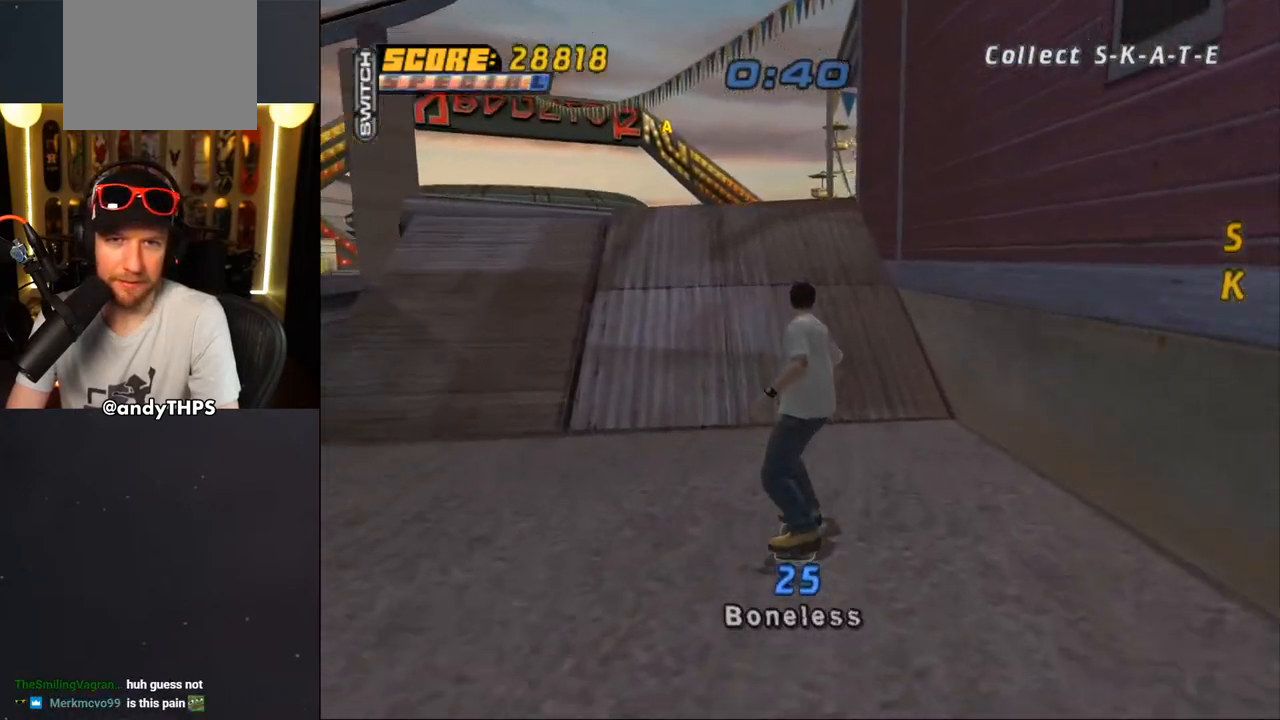
{"buttons": [], "left_stick": "center", "right_stick": "center", "events": [[50, "DPAD_RIGHT", "up"], [150, "DPAD_DOWN", "down"], [250, "DPAD_DOWN", "up"], [317, "CROSS", "up"], [317, "DPAD_DOWN", "down"], [317, "TRIANGLE", "down"], [433, "CROSS", "down"], [433, "DPAD_DOWN", "up"], [467, "TRIANGLE", "up"], [500, "CROSS", "up"]]}
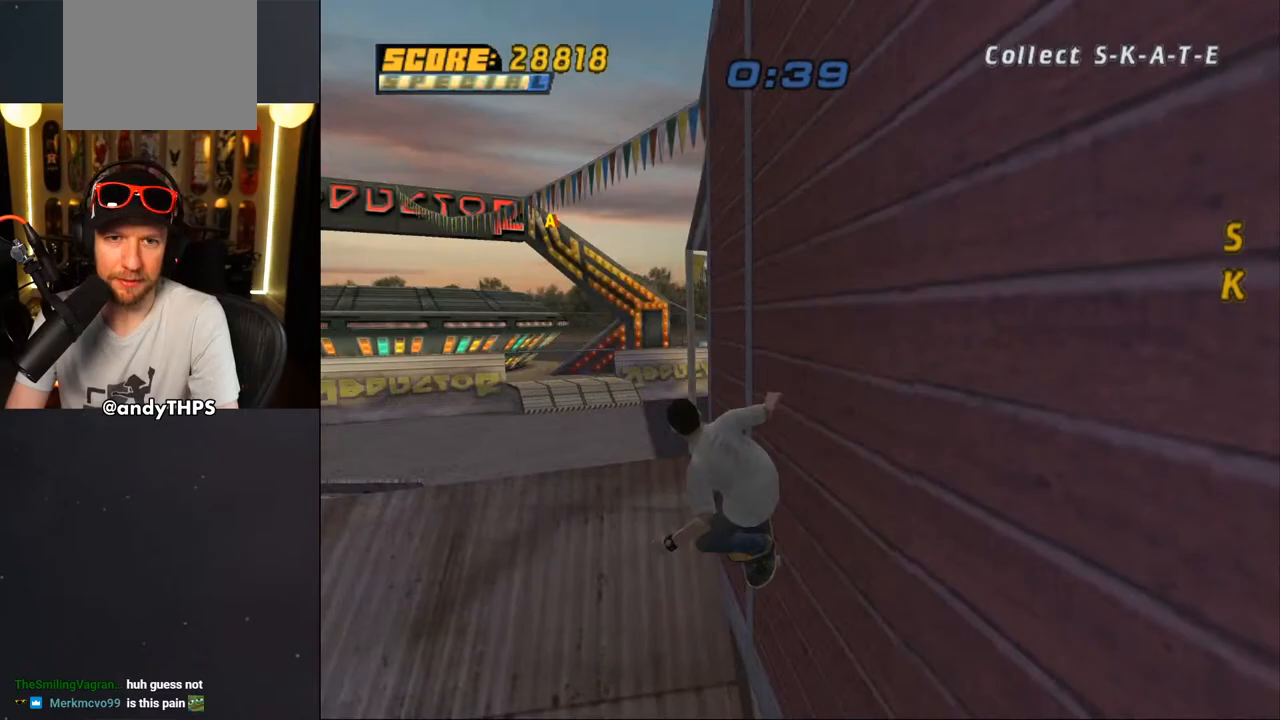
{"buttons": ["L1"], "left_stick": "center", "right_stick": "center", "events": [[500, "L1", "down"]]}
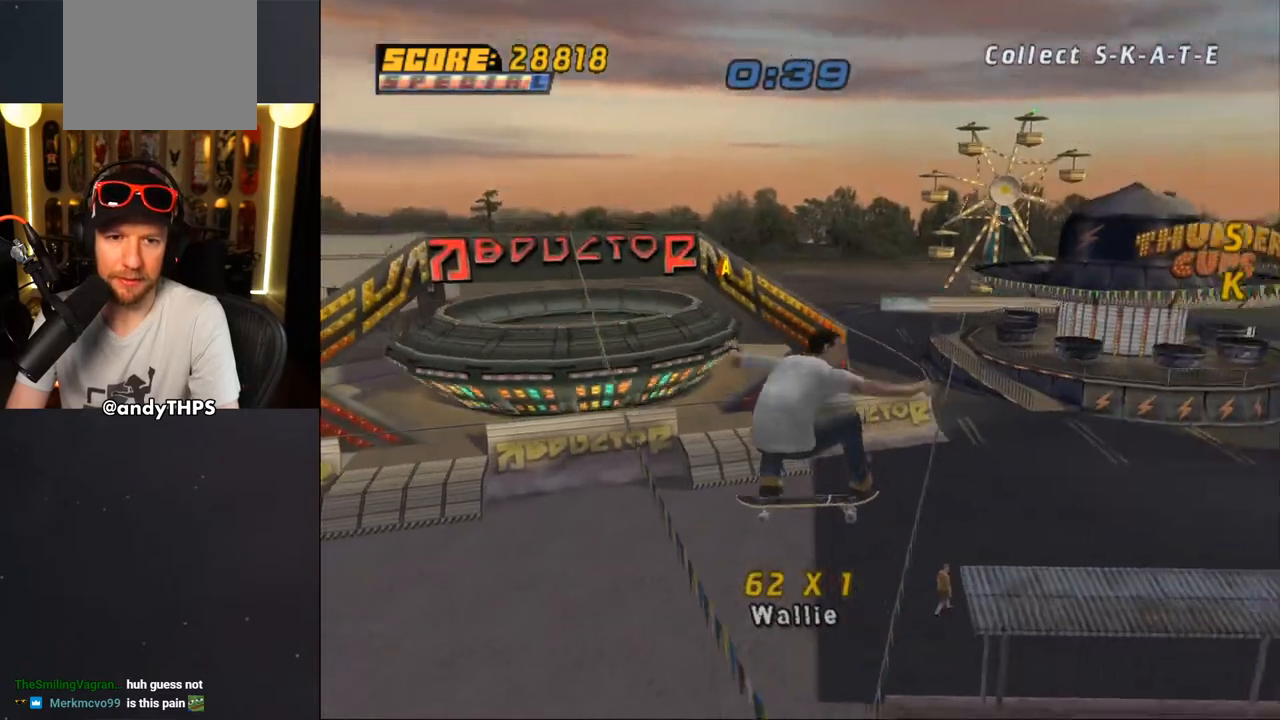
{"buttons": ["TRIANGLE"], "left_stick": "center", "right_stick": "center", "events": [[117, "L1", "up"], [433, "TRIANGLE", "down"]]}
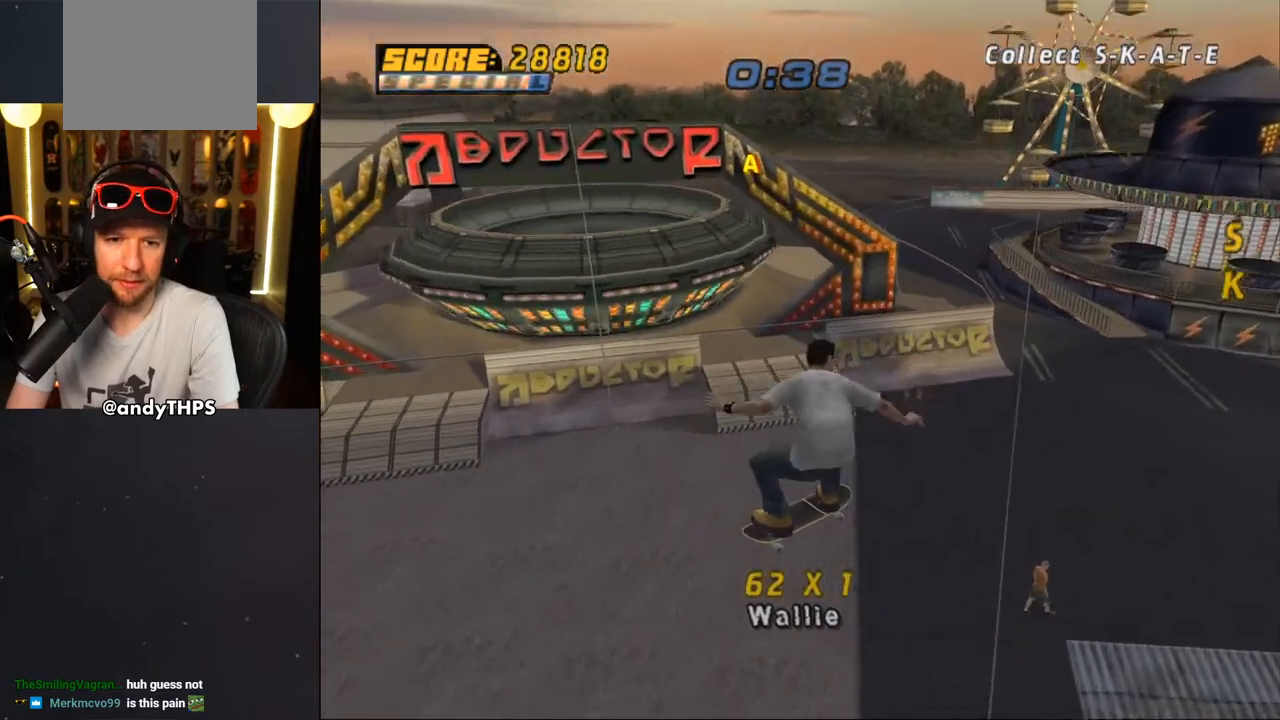
{"buttons": ["CROSS"], "left_stick": "center", "right_stick": "center", "events": [[33, "L1", "down"], [133, "L1", "up"], [217, "TRIANGLE", "up"], [267, "CROSS", "down"]]}
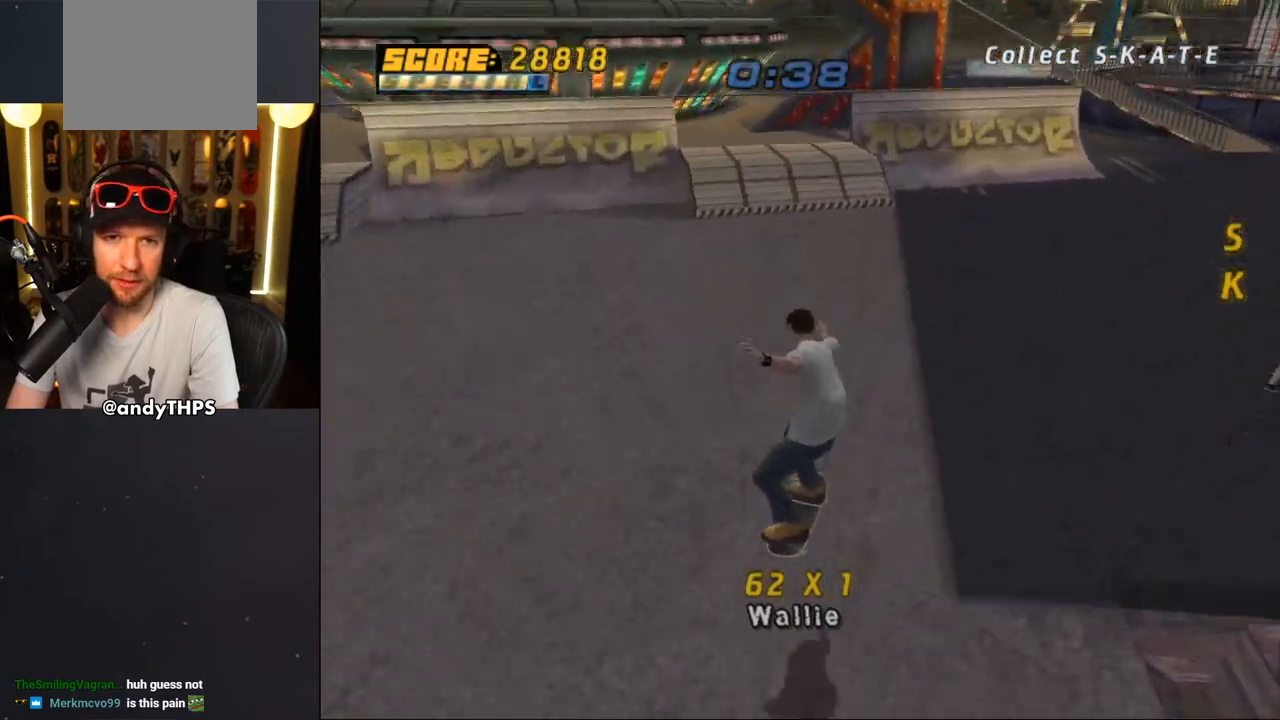
{"buttons": ["CROSS"], "left_stick": "center", "right_stick": "center", "events": [[50, "DPAD_DOWN", "down"], [83, "L1", "down"], [100, "R1", "down"], [183, "L1", "up"], [200, "DPAD_DOWN", "up"], [233, "R1", "up"]]}
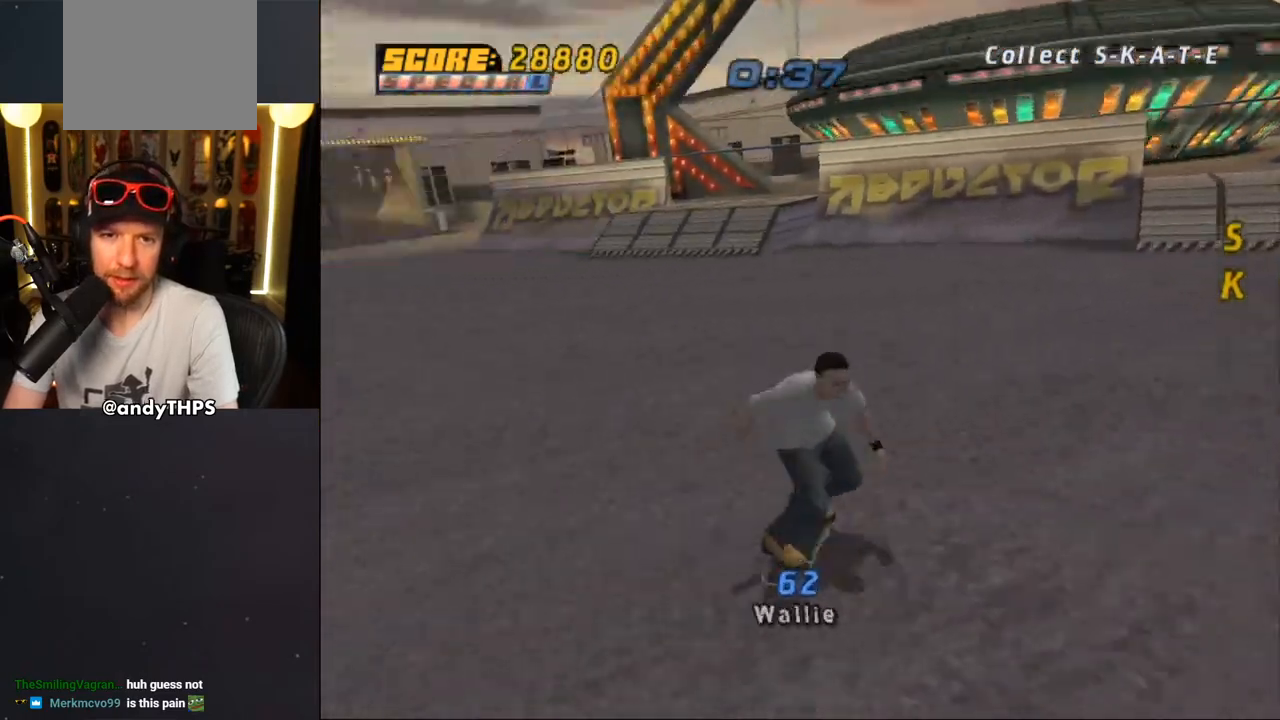
{"buttons": ["CROSS"], "left_stick": "center", "right_stick": "center", "events": [[250, "DPAD_RIGHT", "down"], [350, "DPAD_RIGHT", "up"]]}
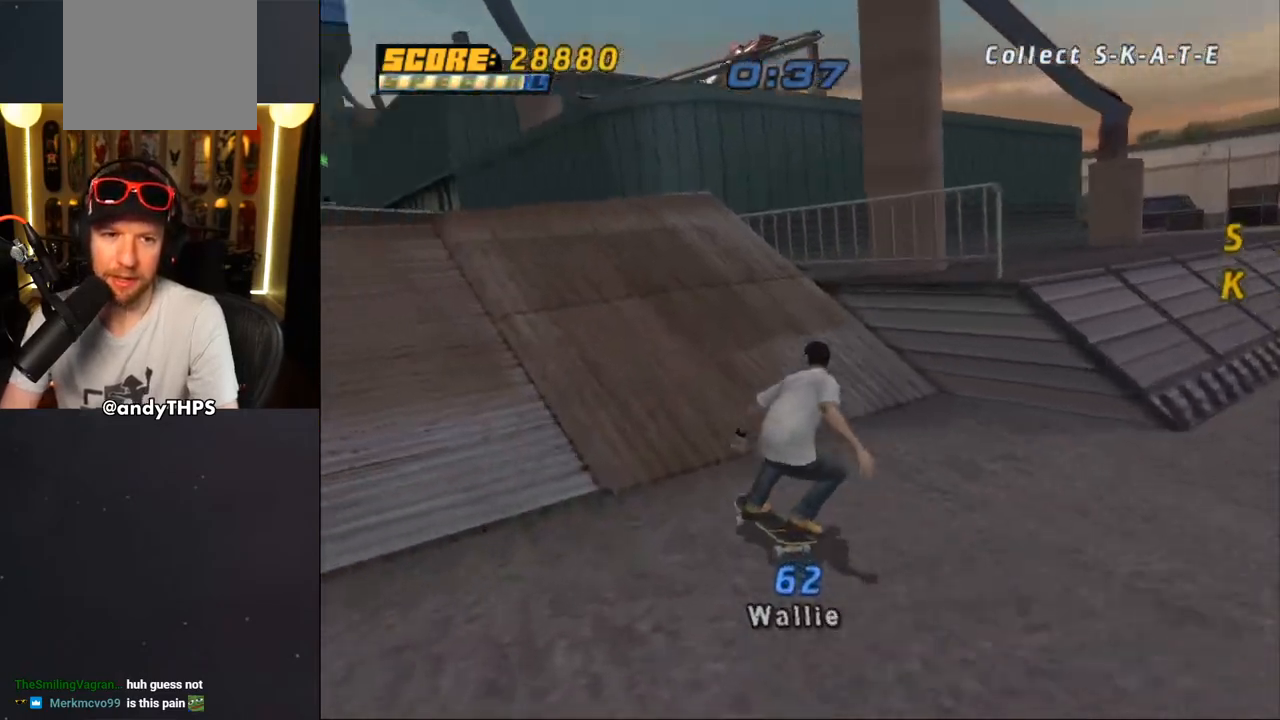
{"buttons": ["SQUARE", "R1"], "left_stick": "center", "right_stick": "center", "events": [[100, "DPAD_LEFT", "down"], [200, "SQUARE", "down"], [233, "CROSS", "up"], [233, "R1", "down"], [300, "SQUARE", "up"], [383, "SQUARE", "down"], [483, "DPAD_LEFT", "up"]]}
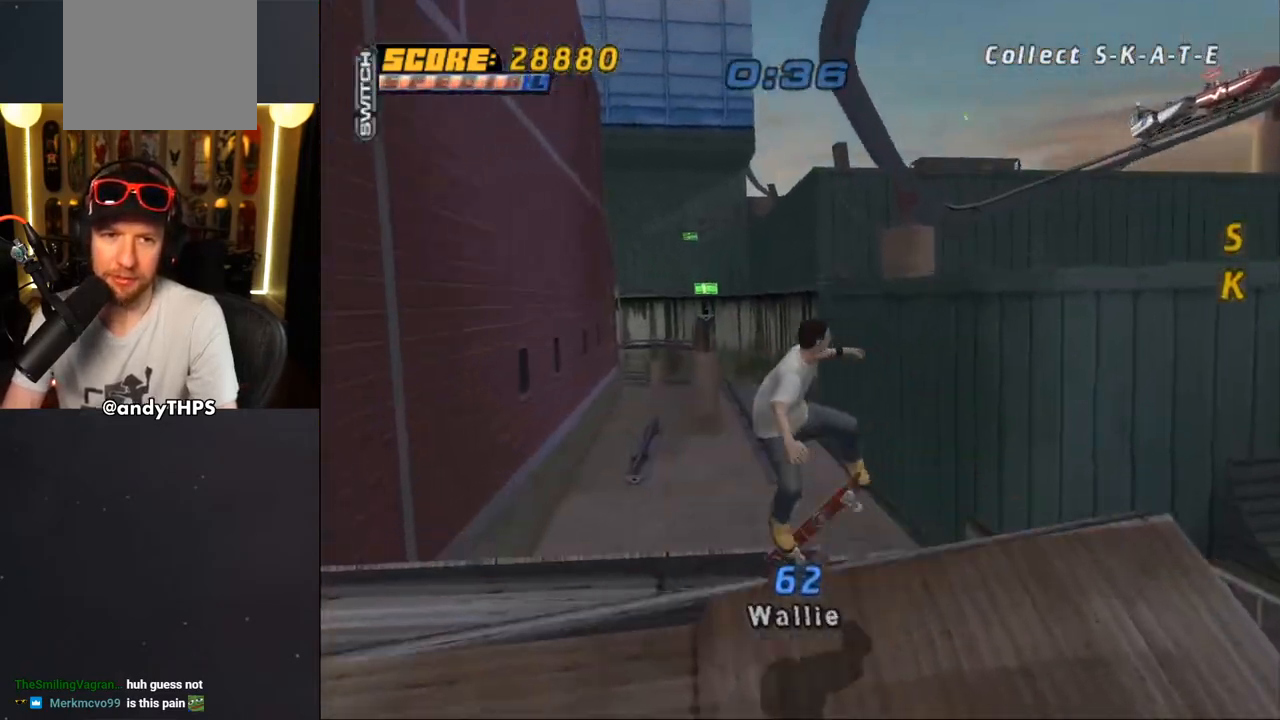
{"buttons": ["CROSS", "R1"], "left_stick": "center", "right_stick": "center", "events": [[17, "SQUARE", "up"], [183, "CROSS", "down"]]}
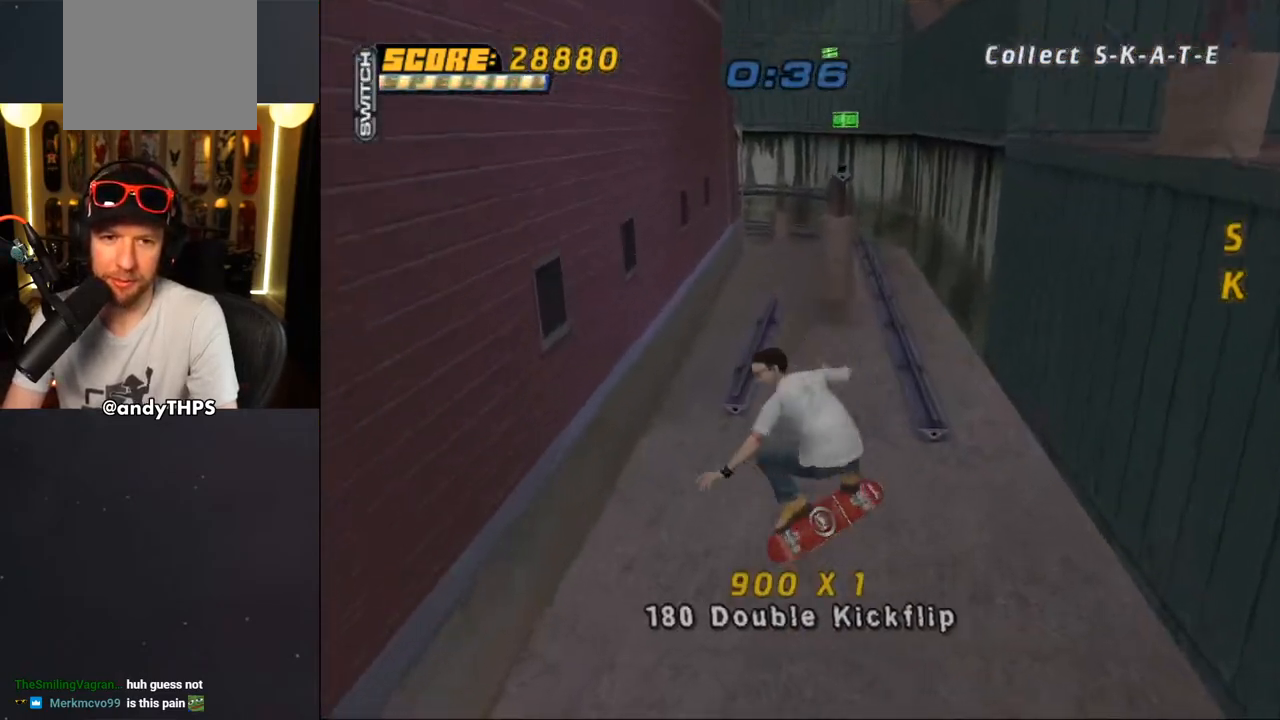
{"buttons": ["CROSS"], "left_stick": "center", "right_stick": "center", "events": [[50, "DPAD_RIGHT", "down"], [100, "DPAD_DOWN", "down"], [333, "R1", "up"], [400, "DPAD_DOWN", "up"], [433, "DPAD_RIGHT", "up"]]}
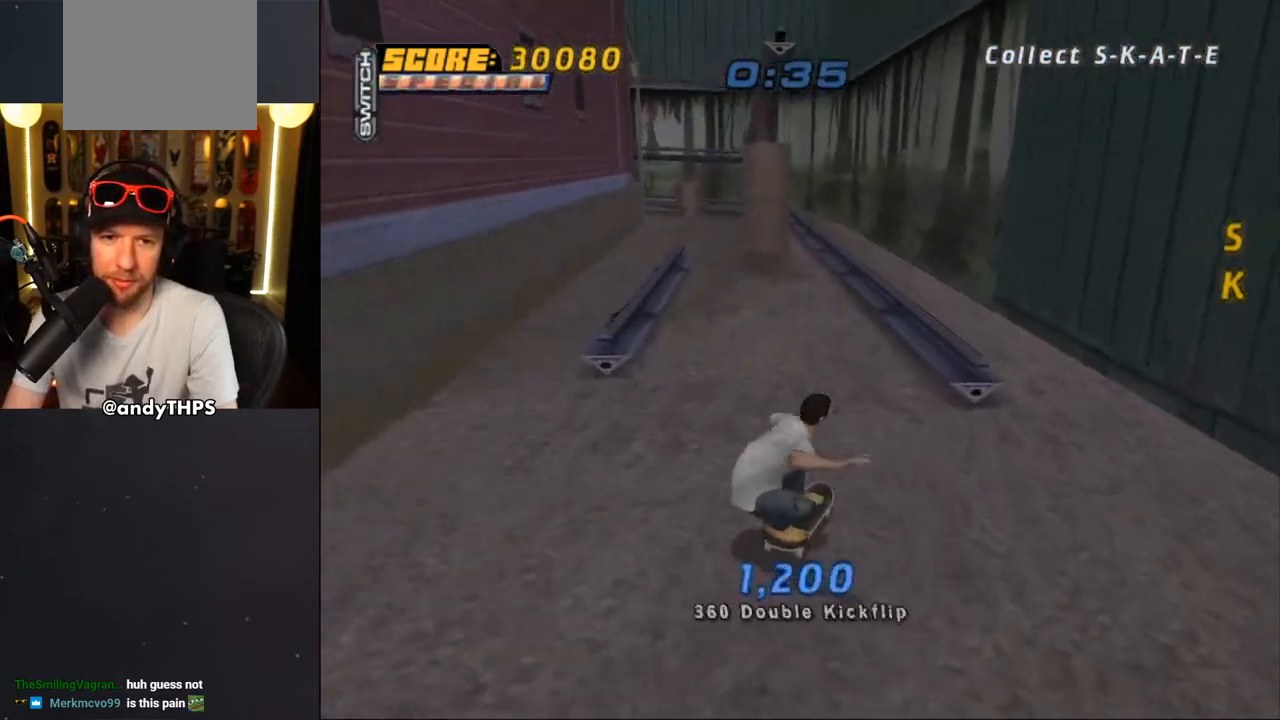
{"buttons": ["CROSS", "DPAD_DOWN"], "left_stick": "center", "right_stick": "center", "events": [[17, "DPAD_DOWN", "down"], [100, "L1", "down"], [100, "R1", "down"], [233, "DPAD_LEFT", "down"], [267, "L1", "up"], [283, "DPAD_LEFT", "up"], [317, "R1", "up"]]}
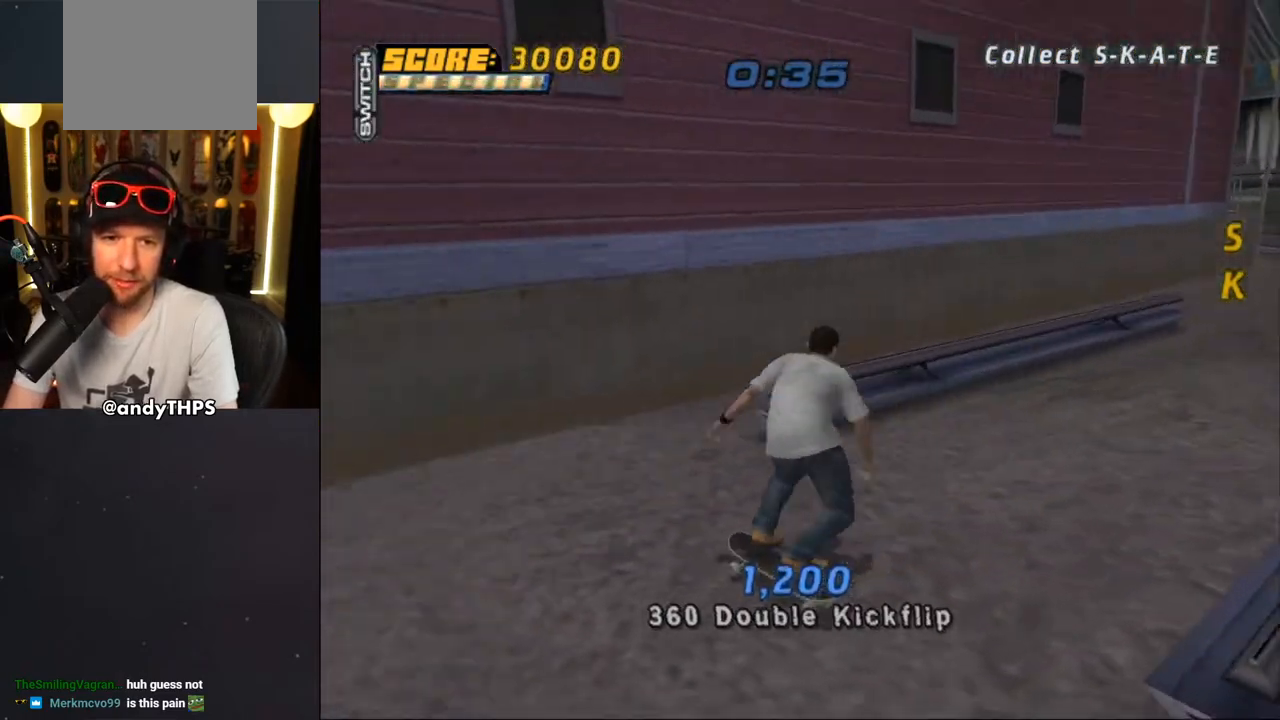
{"buttons": ["CROSS", "DPAD_RIGHT"], "left_stick": "center", "right_stick": "center", "events": [[233, "DPAD_RIGHT", "down"], [383, "DPAD_DOWN", "up"]]}
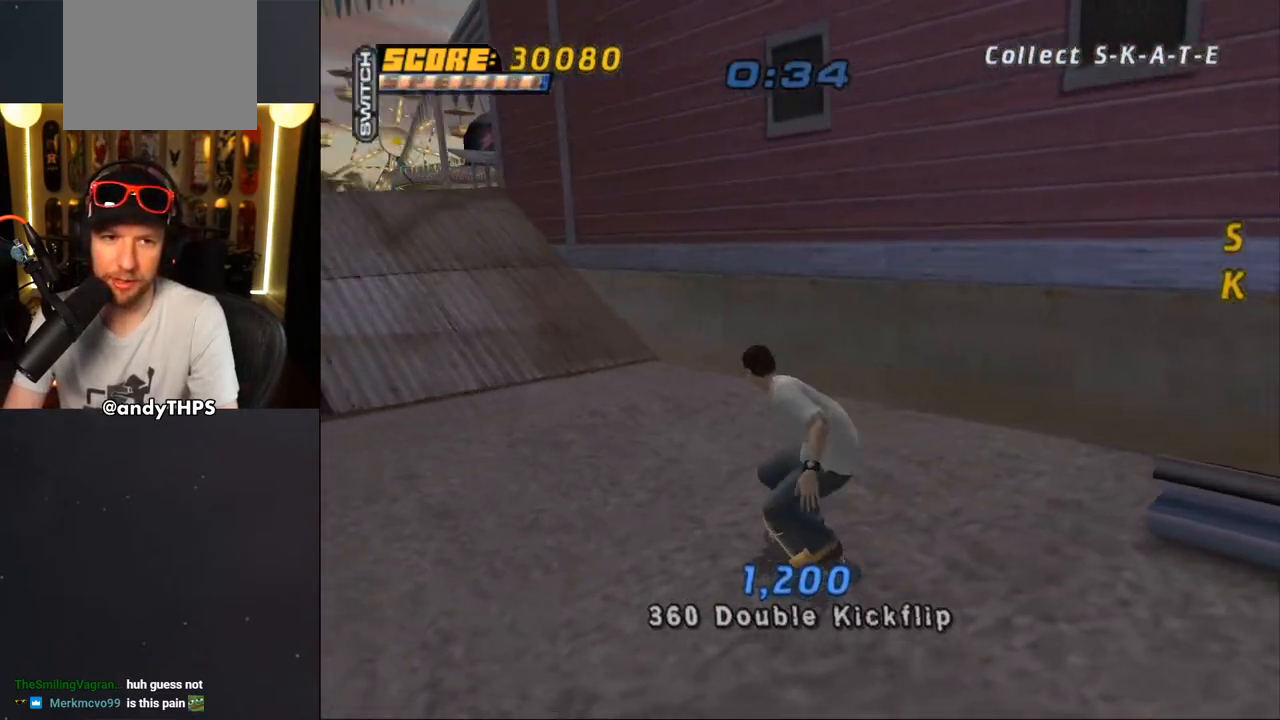
{"buttons": ["CROSS"], "left_stick": "center", "right_stick": "center", "events": [[167, "DPAD_RIGHT", "up"], [383, "DPAD_LEFT", "down"], [467, "DPAD_LEFT", "up"]]}
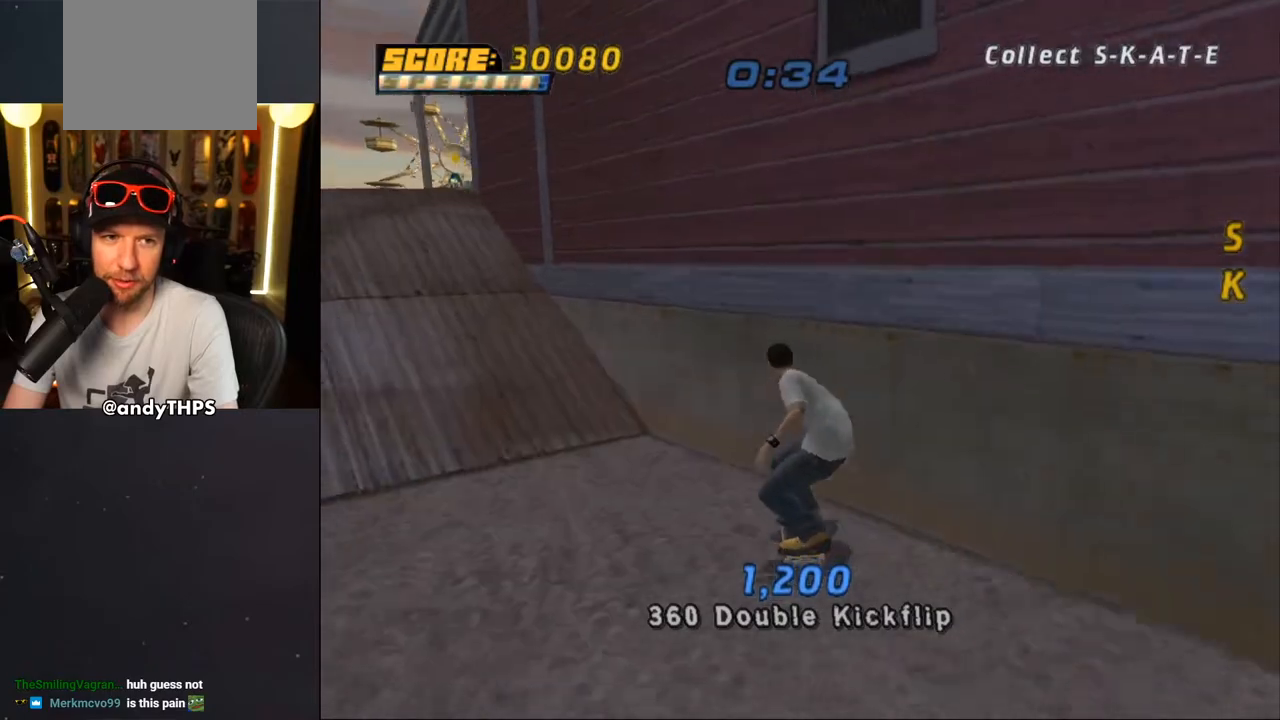
{"buttons": [], "left_stick": "center", "right_stick": "center", "events": [[33, "DPAD_UP", "down"], [83, "CROSS", "up"], [83, "DPAD_UP", "up"], [83, "TRIANGLE", "down"], [133, "DPAD_UP", "down"], [167, "CROSS", "down"], [167, "TRIANGLE", "up"], [217, "CROSS", "up"], [217, "DPAD_UP", "up"], [250, "DPAD_UP", "down"], [333, "DPAD_UP", "up"]]}